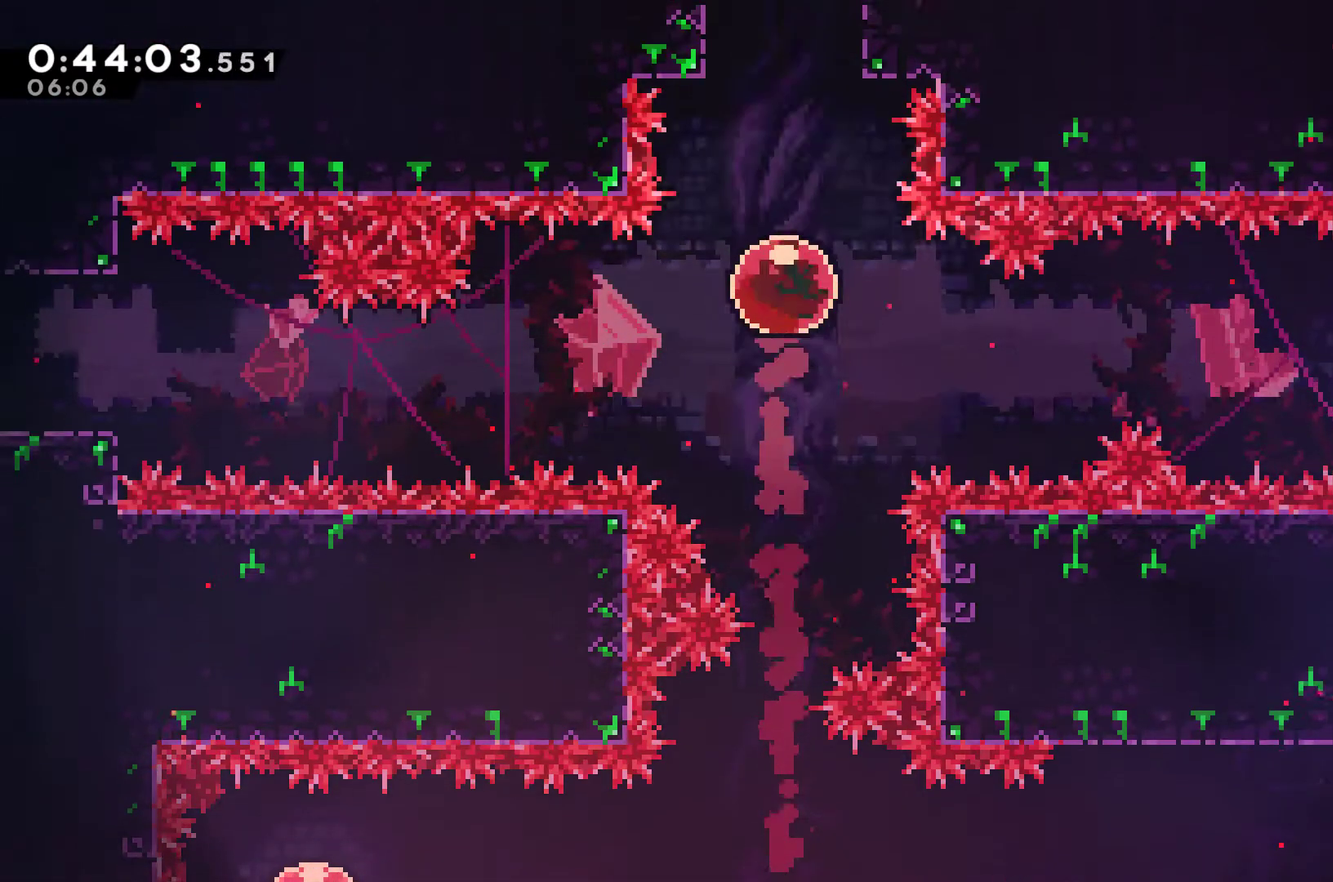
Gameplay with a controller (Xbox layout); each line is a JSON object with the inputs held at the frame after it. "events" lists button and stick changes between this image and that frame as [ms after this image, input, new state], when the widget could be followed in between. Not read: L3 R1 R3.
{"buttons": [], "left_stick": "center", "right_stick": "center", "events": []}
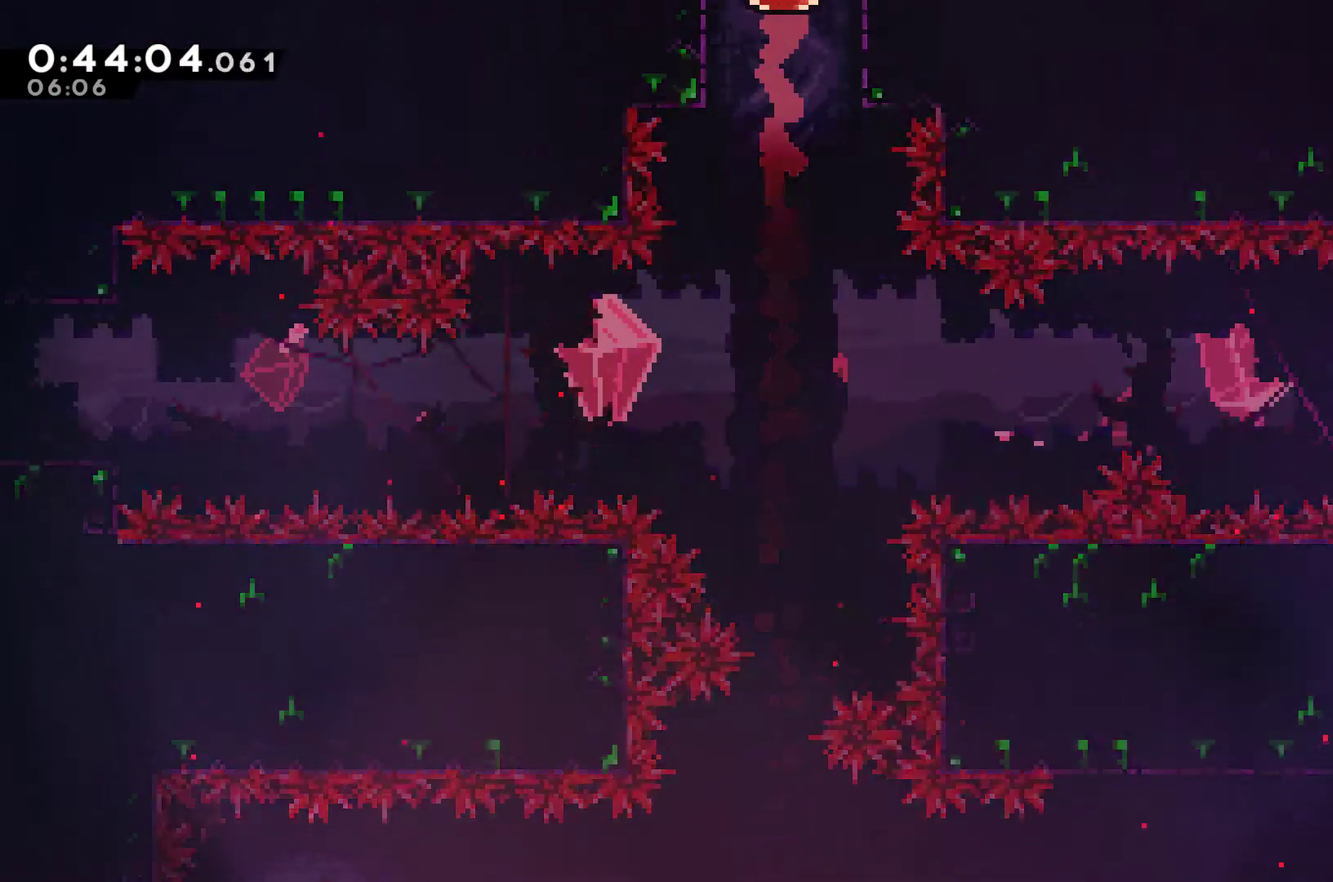
{"buttons": [], "left_stick": "center", "right_stick": "center", "events": []}
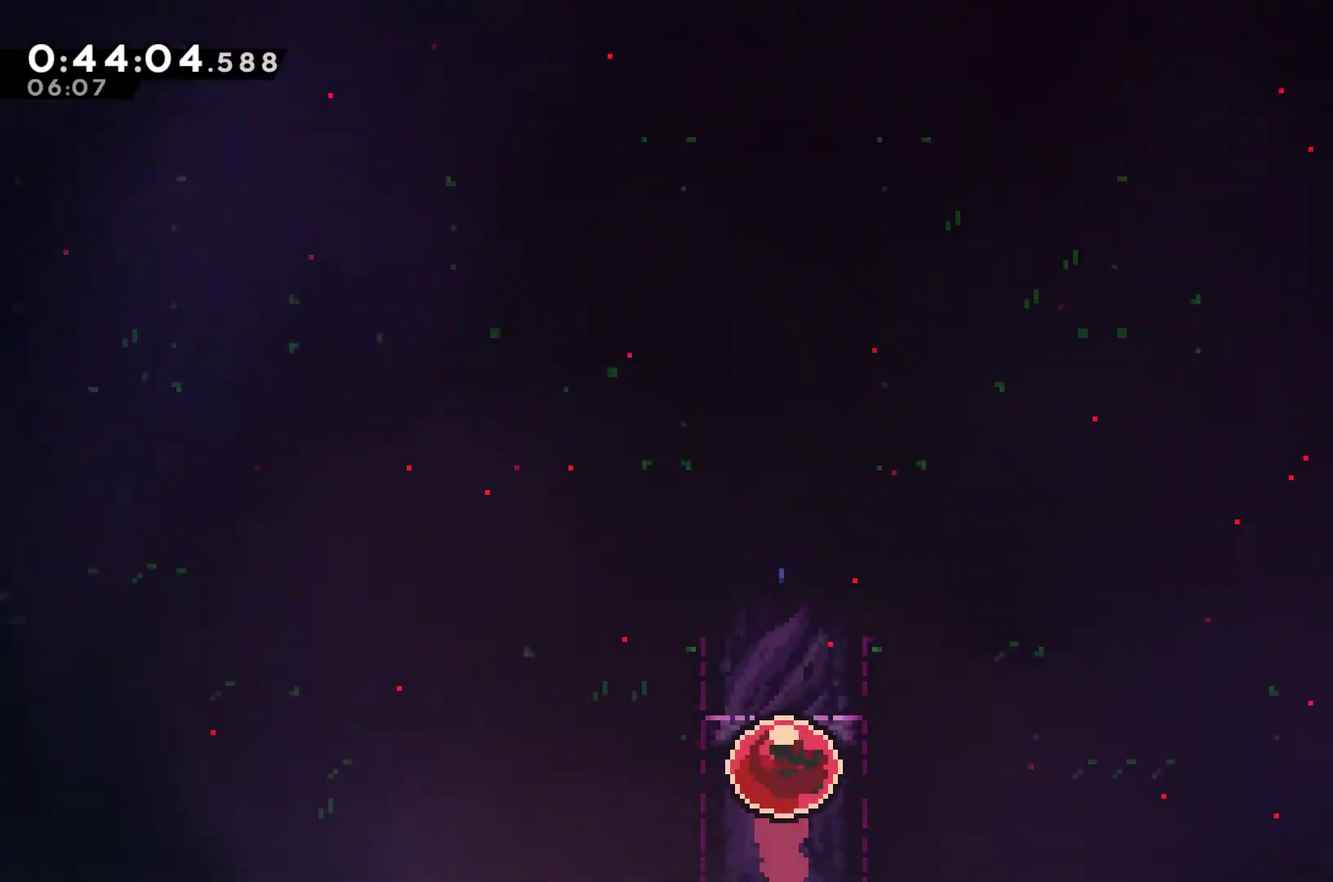
{"buttons": [], "left_stick": "center", "right_stick": "center", "events": []}
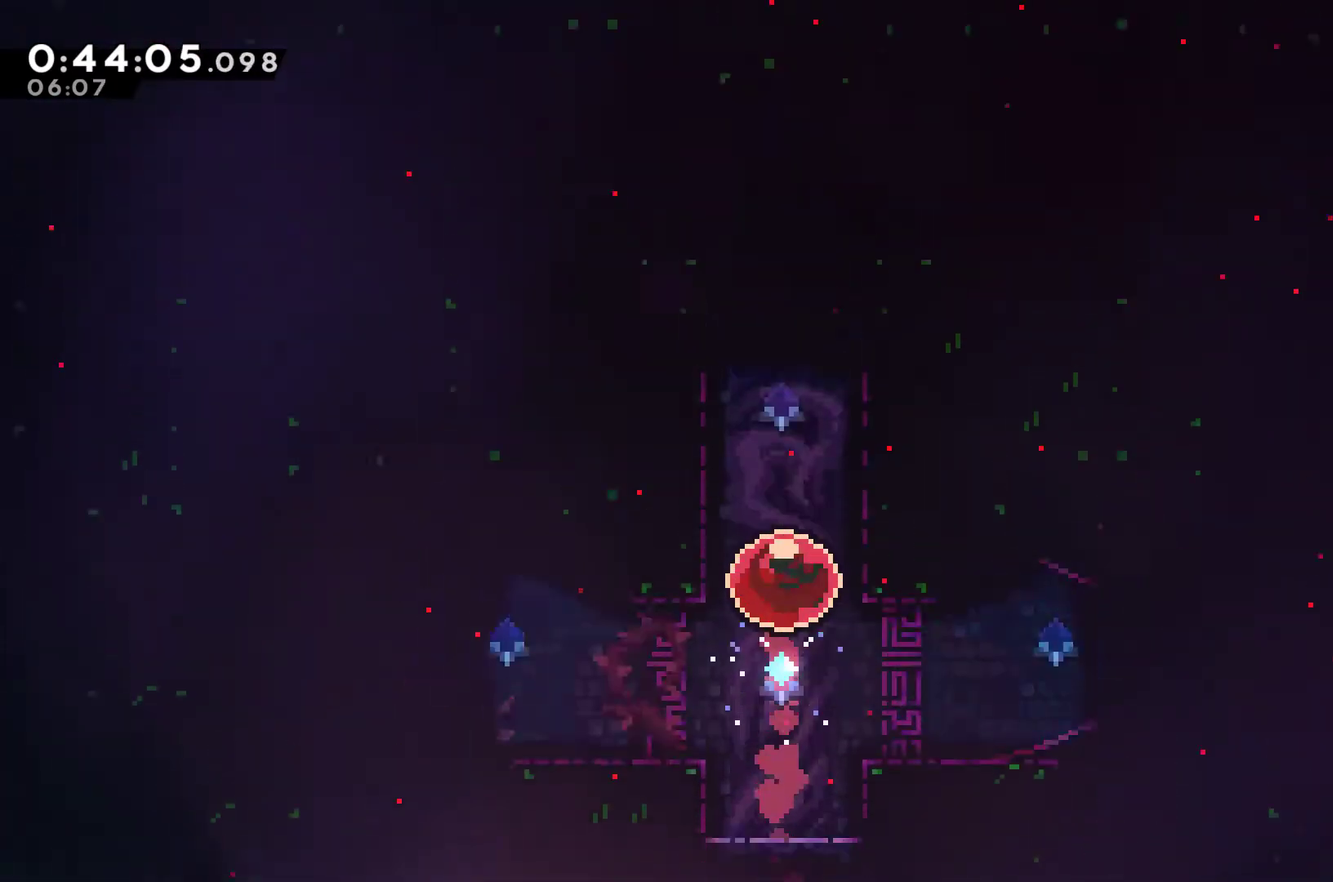
{"buttons": ["X", "DPAD_DOWN", "DPAD_LEFT"], "left_stick": "center", "right_stick": "center", "events": [[300, "DPAD_DOWN", "down"], [300, "DPAD_LEFT", "down"], [367, "X", "down"]]}
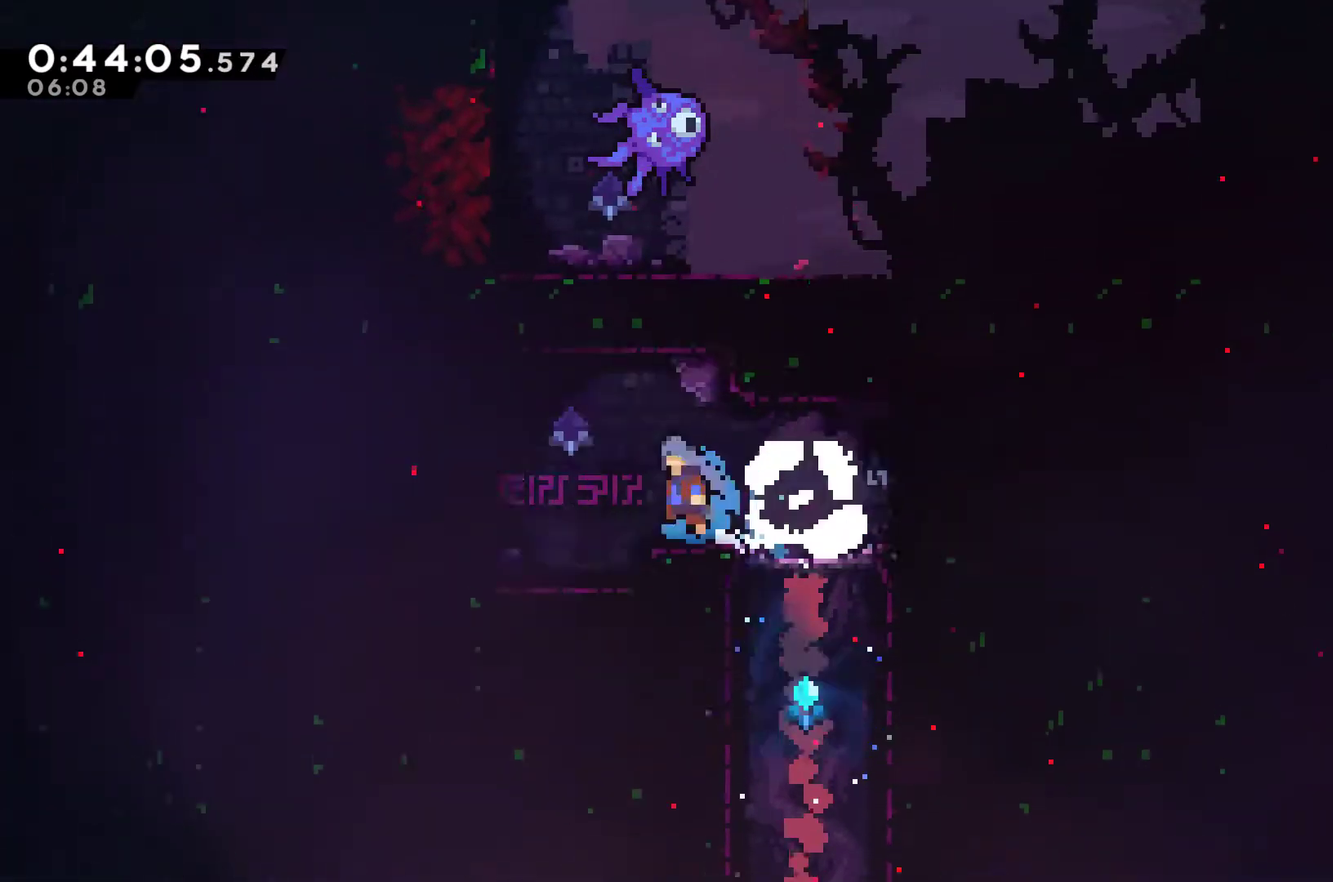
{"buttons": ["DPAD_UP", "DPAD_LEFT"], "left_stick": "center", "right_stick": "center", "events": [[33, "A", "down"], [133, "DPAD_DOWN", "up"], [400, "A", "up"], [433, "X", "up"], [500, "DPAD_UP", "down"]]}
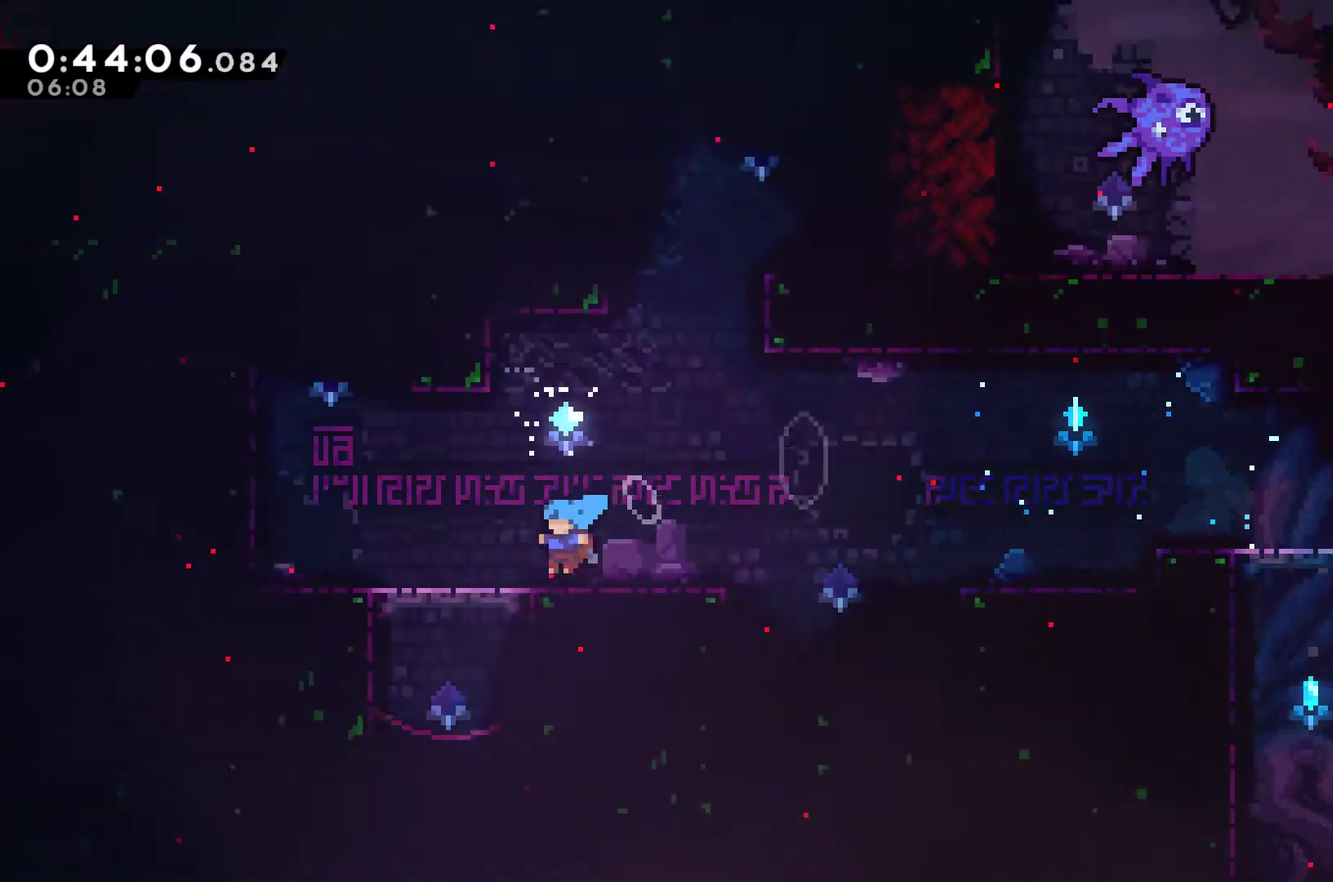
{"buttons": ["DPAD_UP", "DPAD_LEFT"], "left_stick": "center", "right_stick": "center", "events": [[33, "X", "down"], [133, "DPAD_UP", "up"], [200, "DPAD_UP", "down"], [200, "X", "up"], [267, "A", "down"], [400, "A", "up"]]}
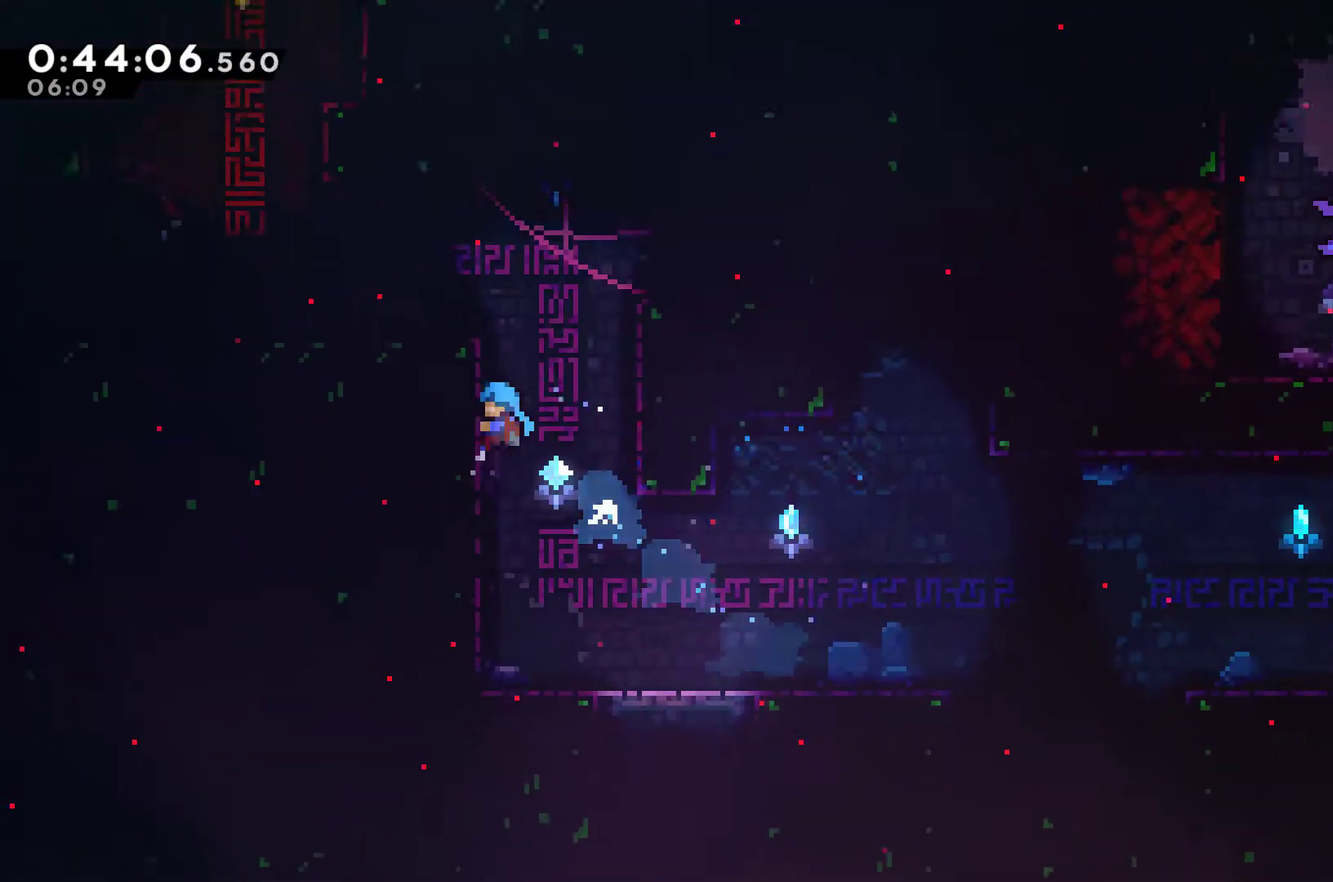
{"buttons": ["DPAD_LEFT"], "left_stick": "center", "right_stick": "center", "events": [[100, "A", "down"], [100, "DPAD_LEFT", "up"], [200, "DPAD_RIGHT", "down"], [267, "A", "up"], [333, "A", "down"], [367, "DPAD_RIGHT", "up"], [400, "DPAD_LEFT", "down"], [467, "A", "up"], [467, "DPAD_UP", "up"]]}
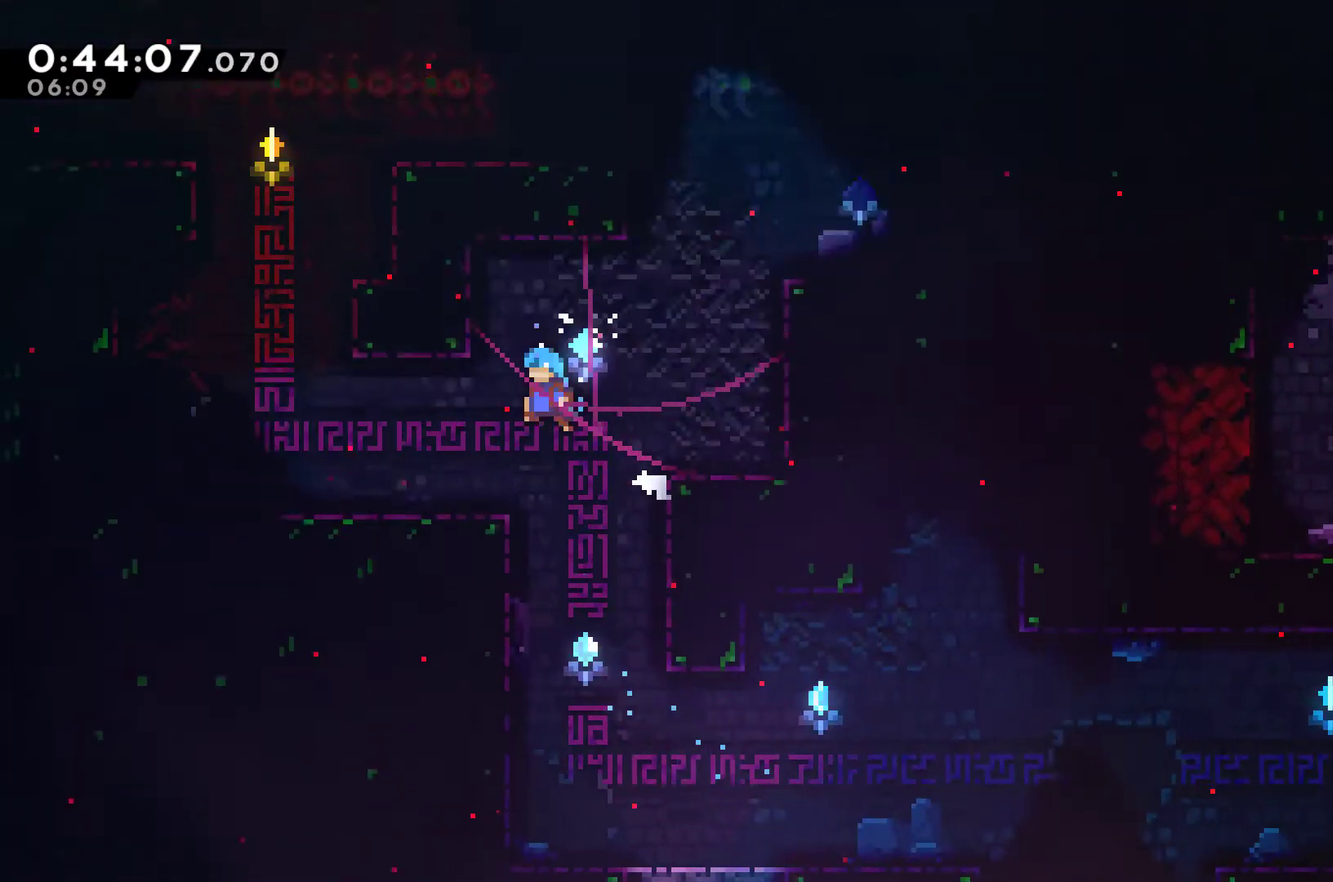
{"buttons": ["A", "DPAD_UP", "DPAD_LEFT"], "left_stick": "center", "right_stick": "center", "events": [[200, "DPAD_UP", "down"], [367, "A", "down"]]}
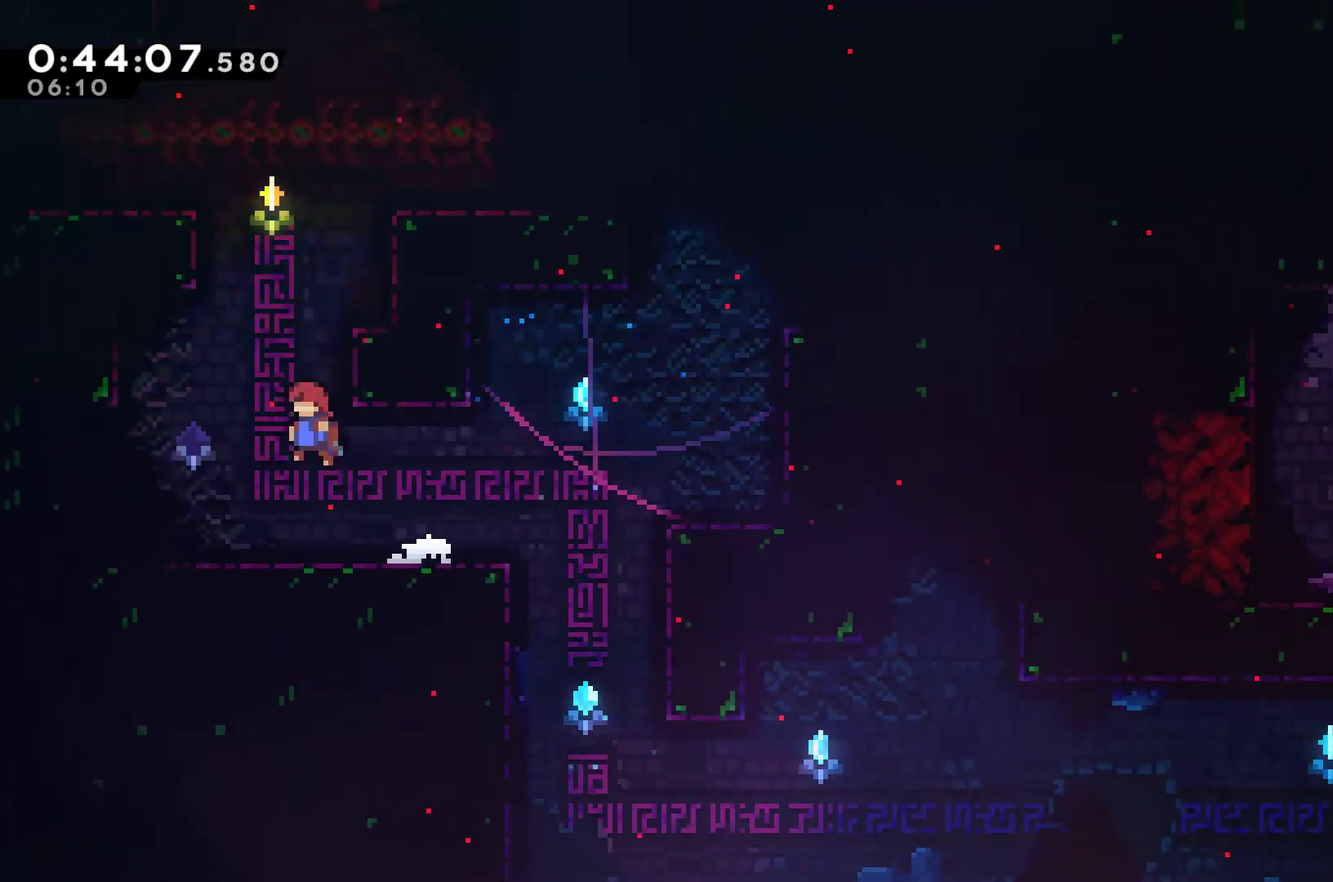
{"buttons": ["R2", "DPAD_UP", "DPAD_LEFT"], "left_stick": "center", "right_stick": "center", "events": [[33, "A", "up"], [100, "DPAD_LEFT", "up"], [100, "X", "down"], [200, "DPAD_LEFT", "down"], [200, "X", "up"], [267, "R2", "down"]]}
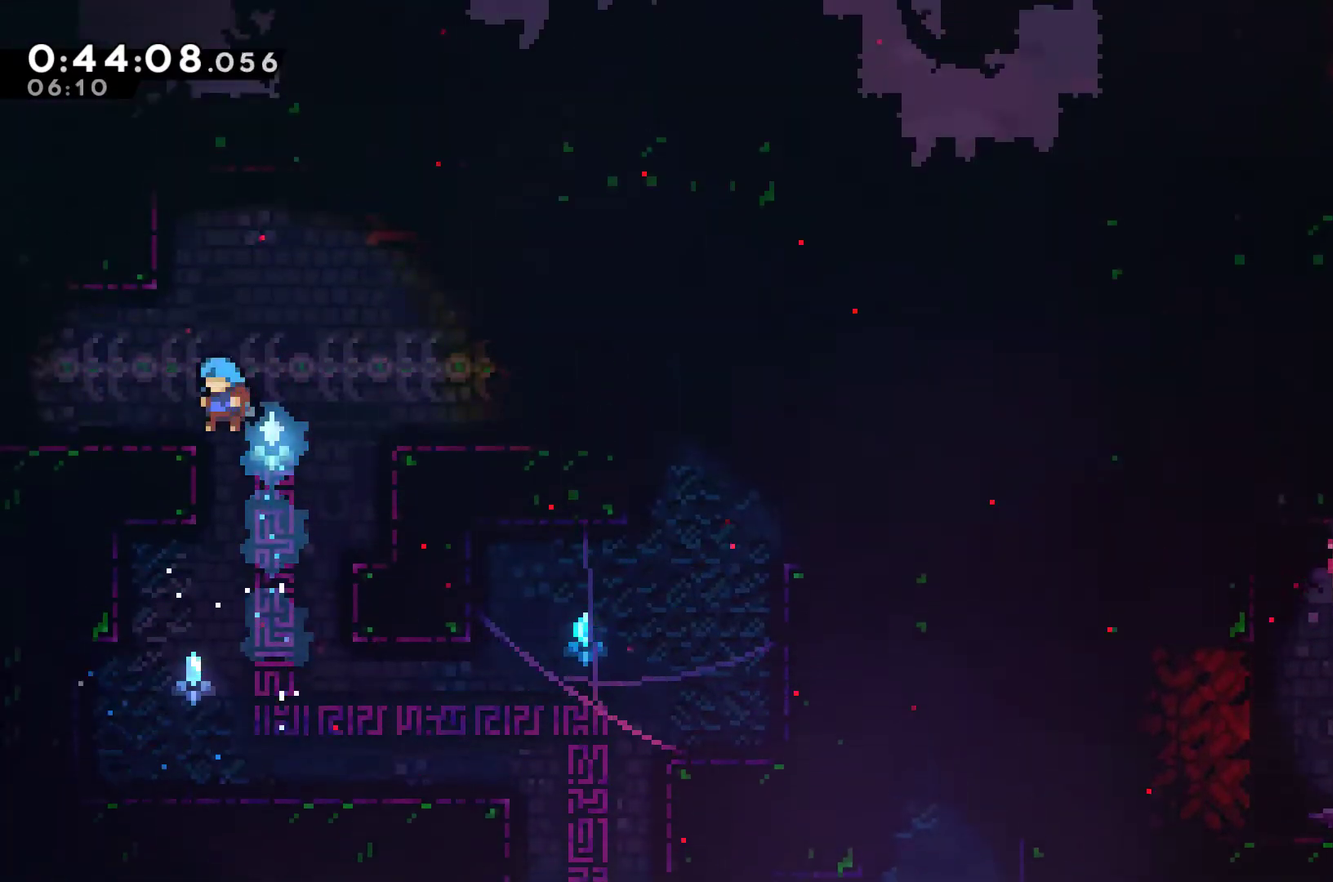
{"buttons": ["DPAD_LEFT"], "left_stick": "center", "right_stick": "center", "events": [[100, "L2", "down"], [133, "A", "down"], [133, "DPAD_UP", "up"], [167, "X", "down"], [233, "A", "up"], [300, "X", "up"], [333, "L2", "up"], [433, "R2", "up"]]}
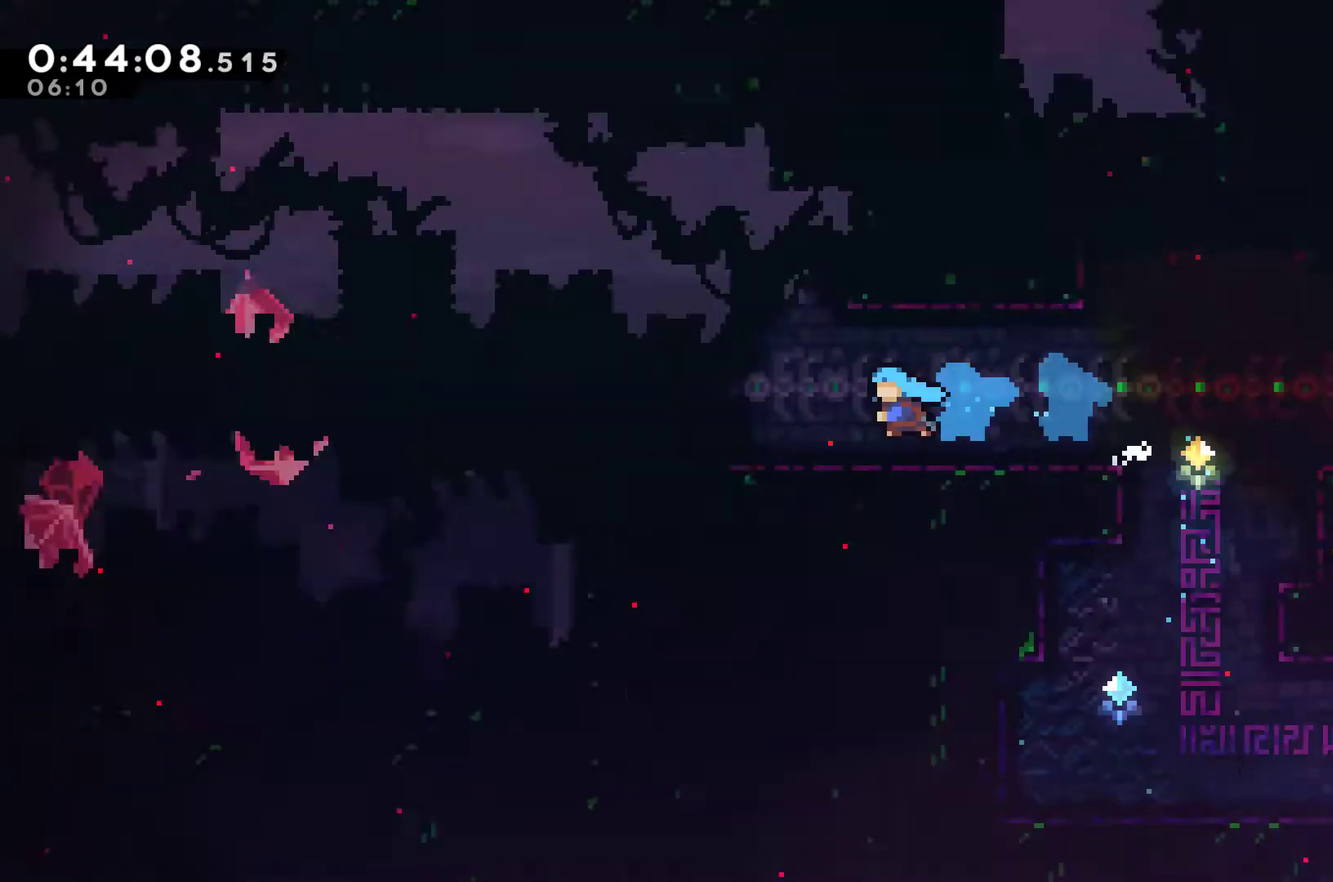
{"buttons": ["DPAD_LEFT"], "left_stick": "center", "right_stick": "center", "events": []}
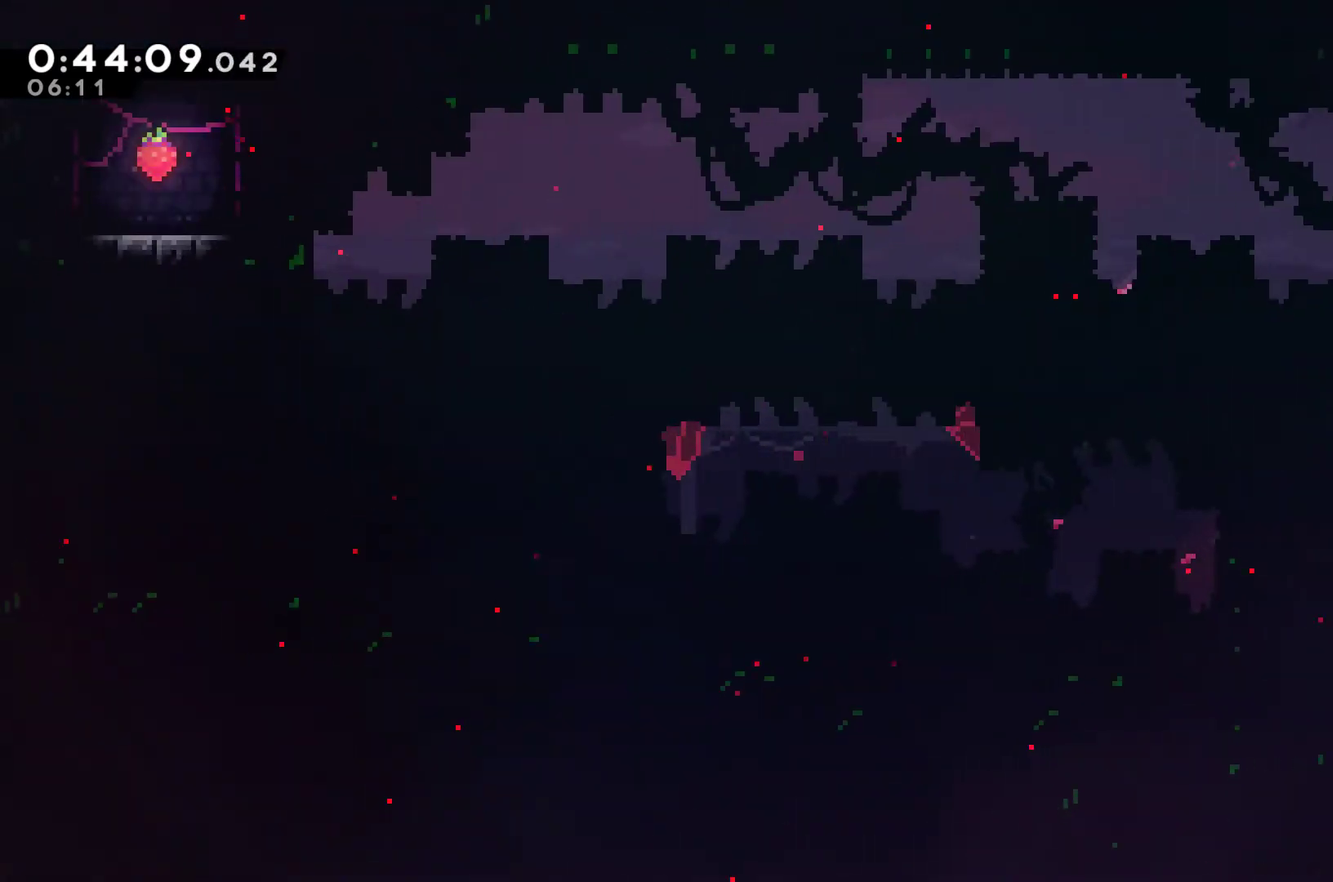
{"buttons": ["DPAD_DOWN", "DPAD_LEFT"], "left_stick": "center", "right_stick": "center", "events": [[100, "DPAD_DOWN", "down"], [167, "X", "down"], [200, "A", "down"], [367, "A", "up"], [433, "X", "up"]]}
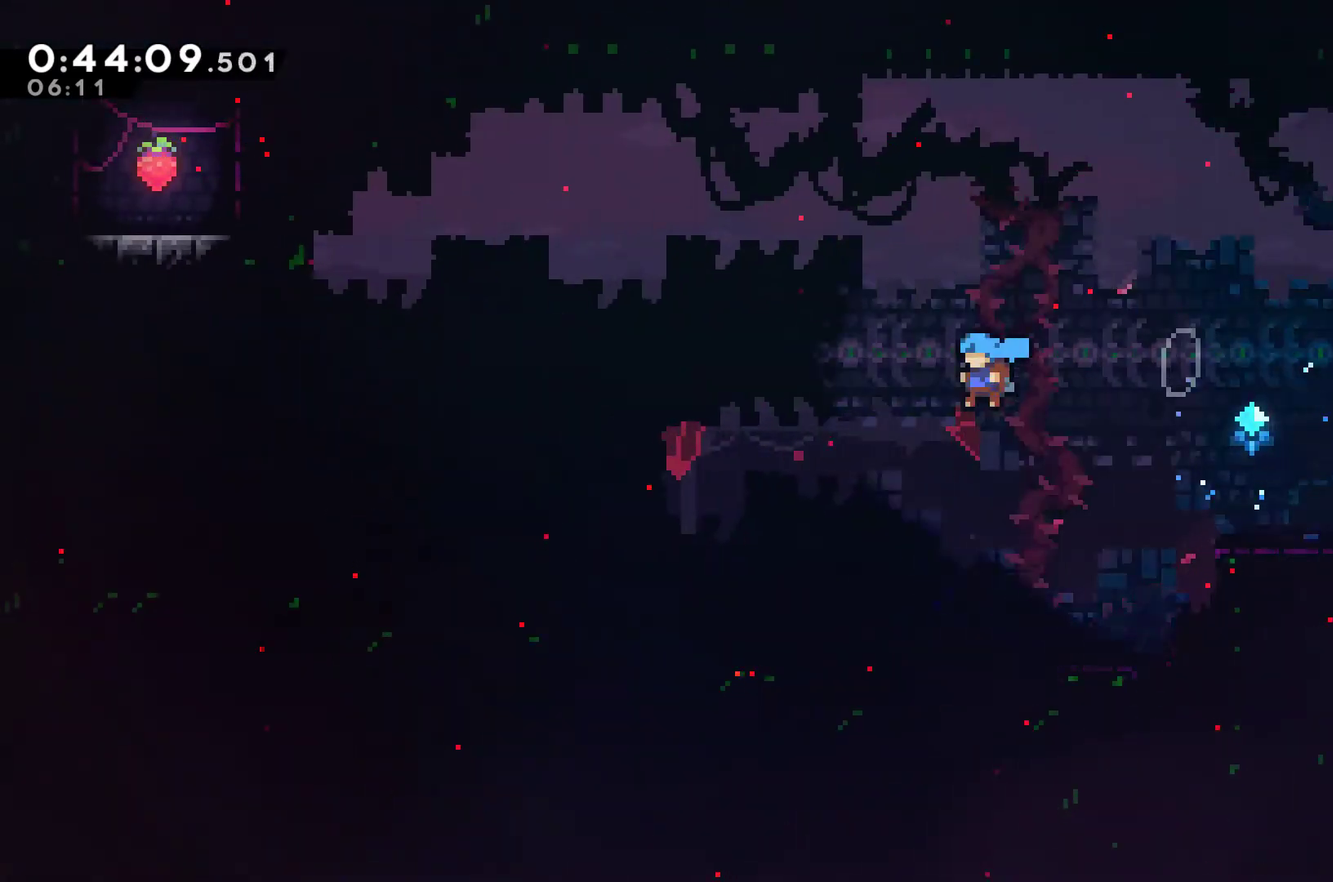
{"buttons": ["X", "DPAD_LEFT"], "left_stick": "center", "right_stick": "center", "events": [[33, "DPAD_DOWN", "up"], [367, "A", "down"], [467, "A", "up"], [467, "X", "down"]]}
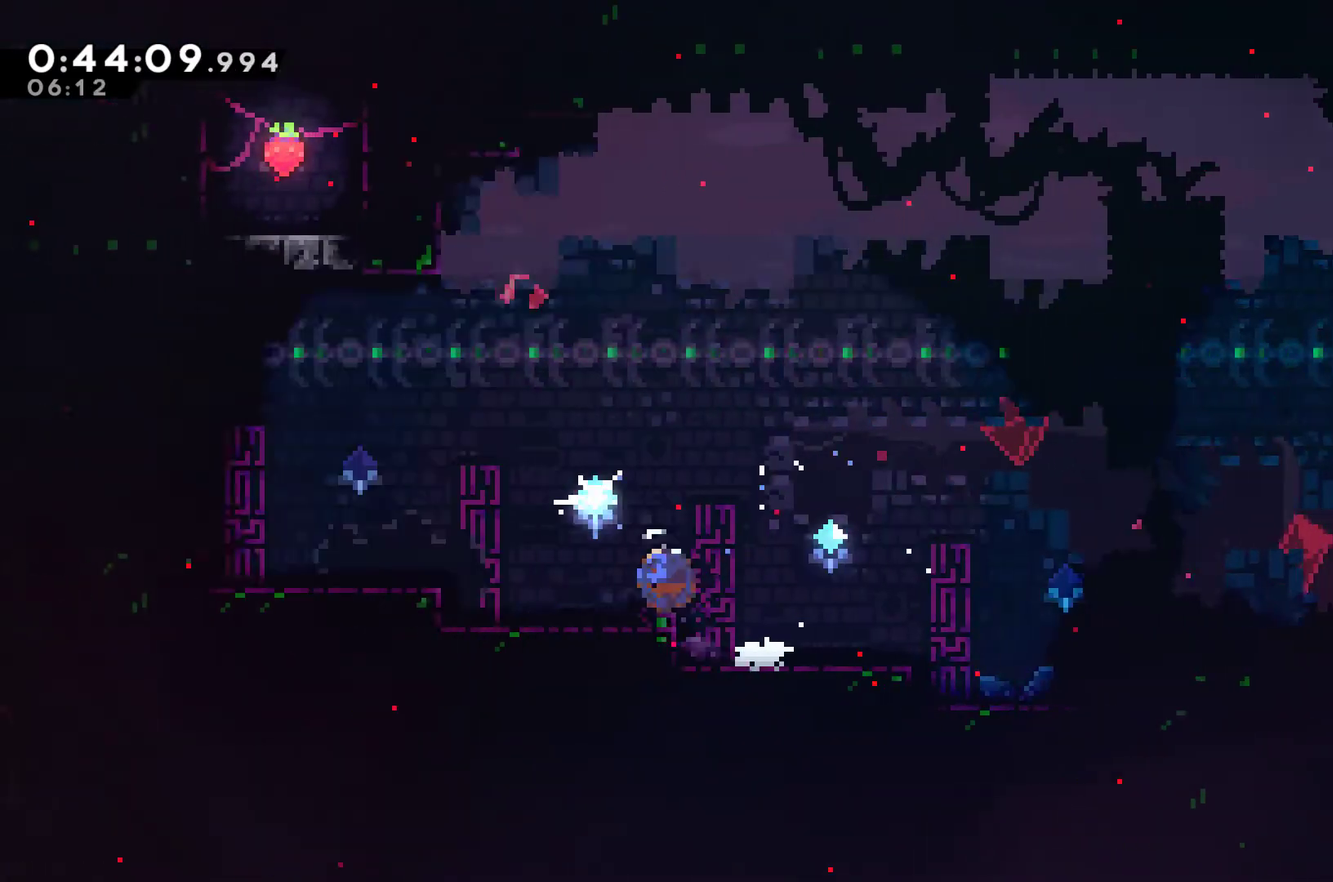
{"buttons": ["DPAD_LEFT"], "left_stick": "center", "right_stick": "center", "events": [[167, "X", "up"], [300, "A", "down"], [400, "A", "up"], [400, "X", "down"], [500, "X", "up"]]}
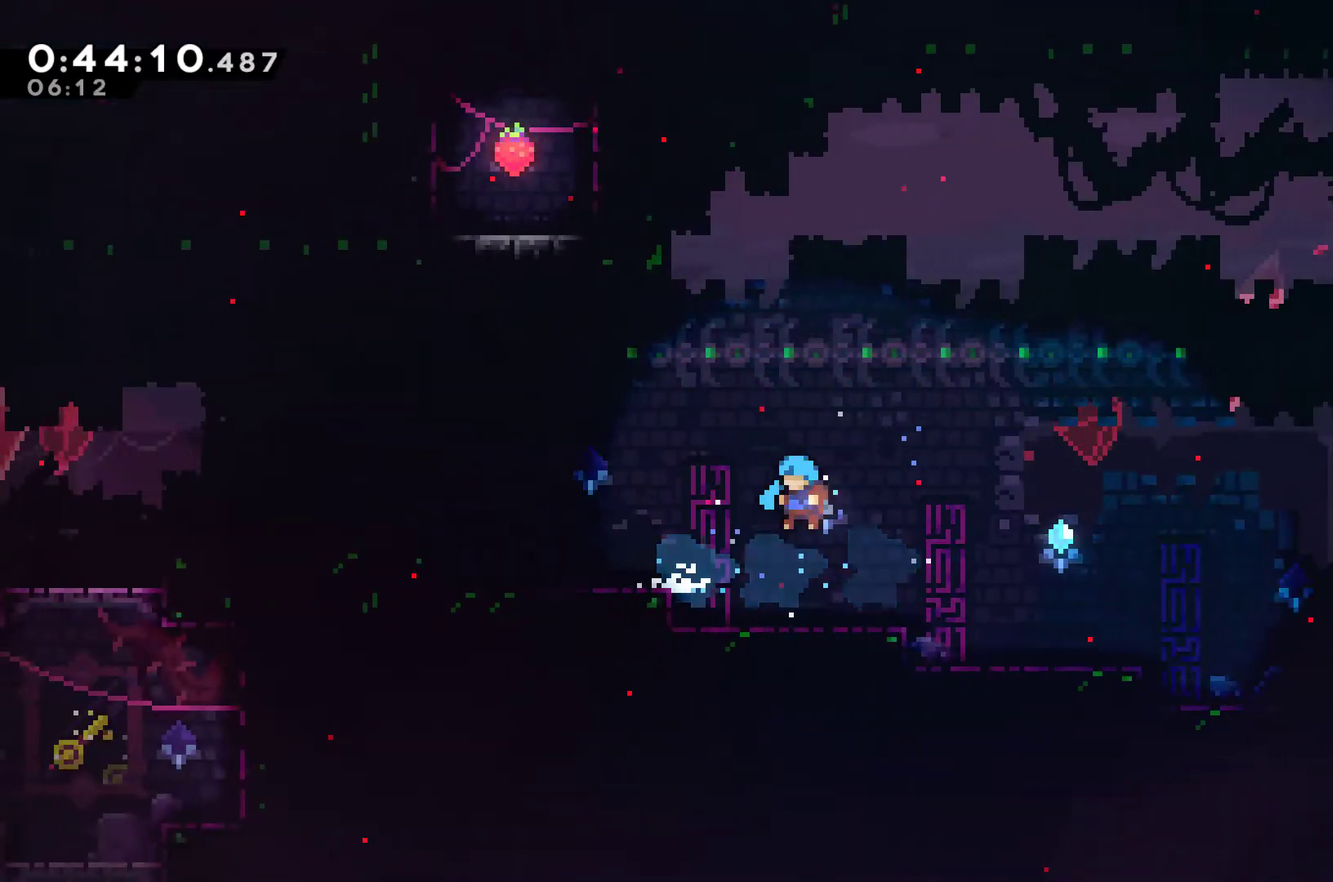
{"buttons": ["DPAD_LEFT"], "left_stick": "center", "right_stick": "center", "events": [[233, "A", "down"], [300, "X", "down"], [333, "A", "up"], [400, "X", "up"]]}
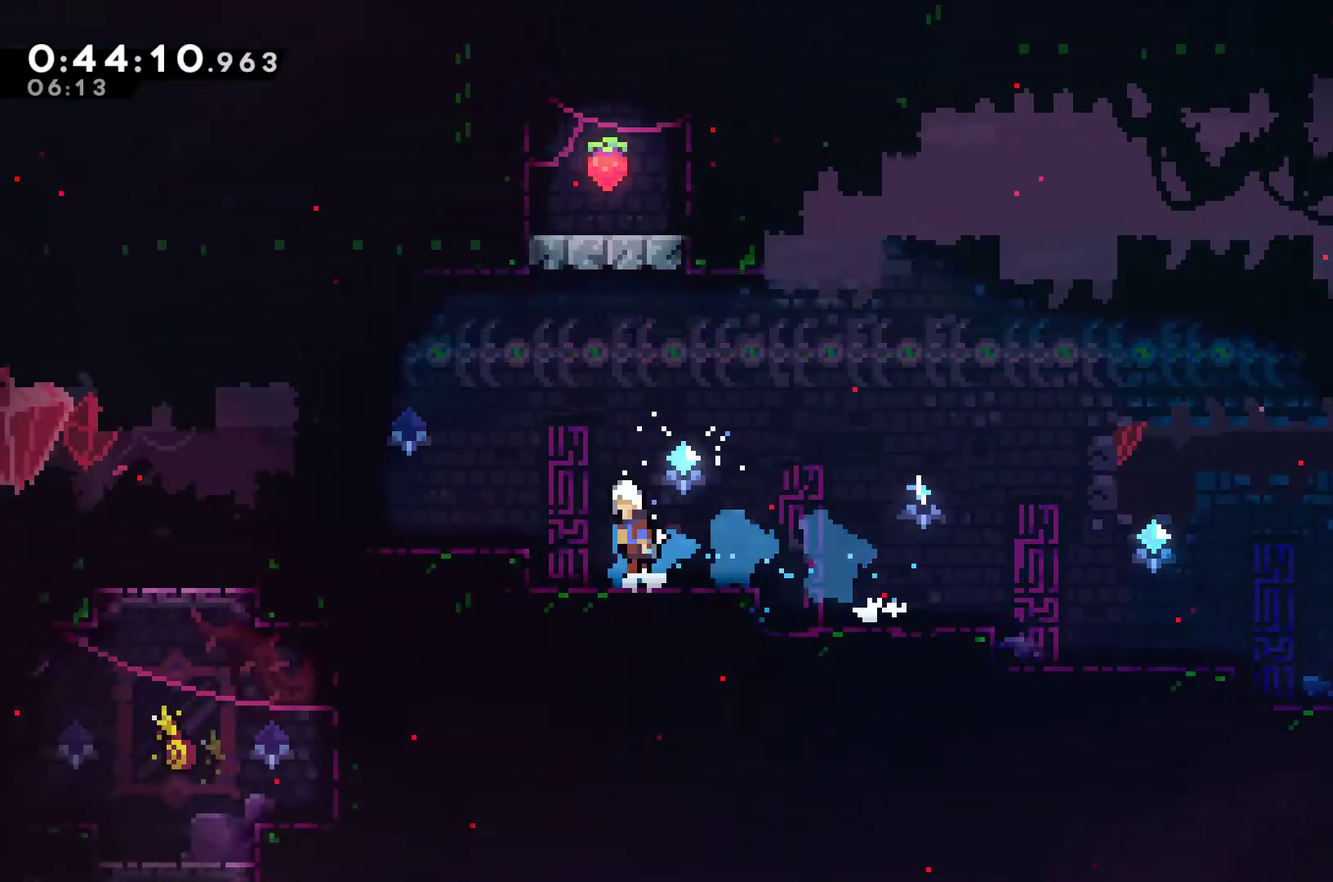
{"buttons": ["A", "DPAD_LEFT"], "left_stick": "center", "right_stick": "center", "events": [[33, "A", "down"], [100, "X", "down"], [133, "A", "up"], [267, "X", "up"], [400, "A", "down"]]}
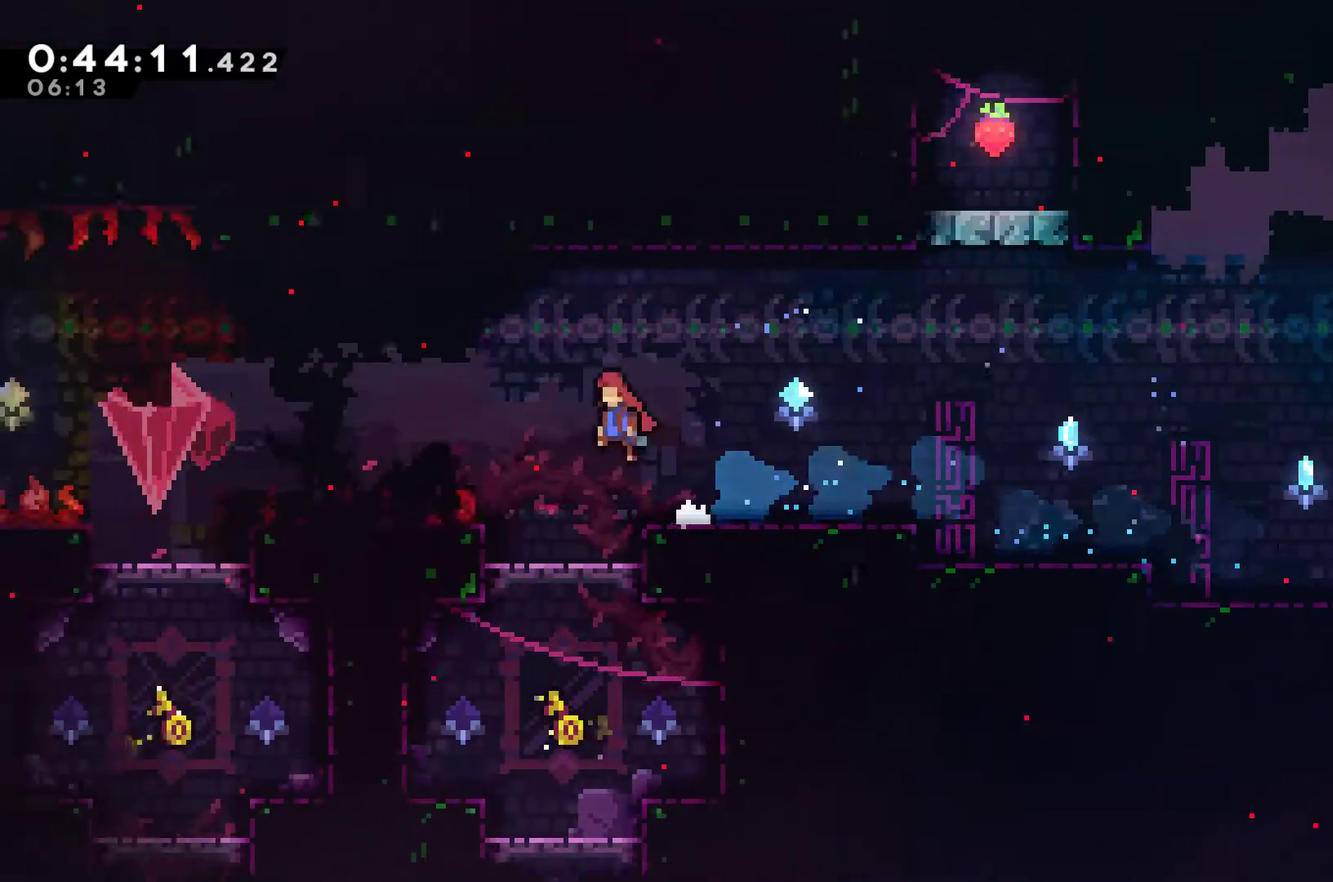
{"buttons": ["DPAD_LEFT"], "left_stick": "center", "right_stick": "center", "events": [[100, "A", "up"], [200, "X", "down"], [367, "X", "up"]]}
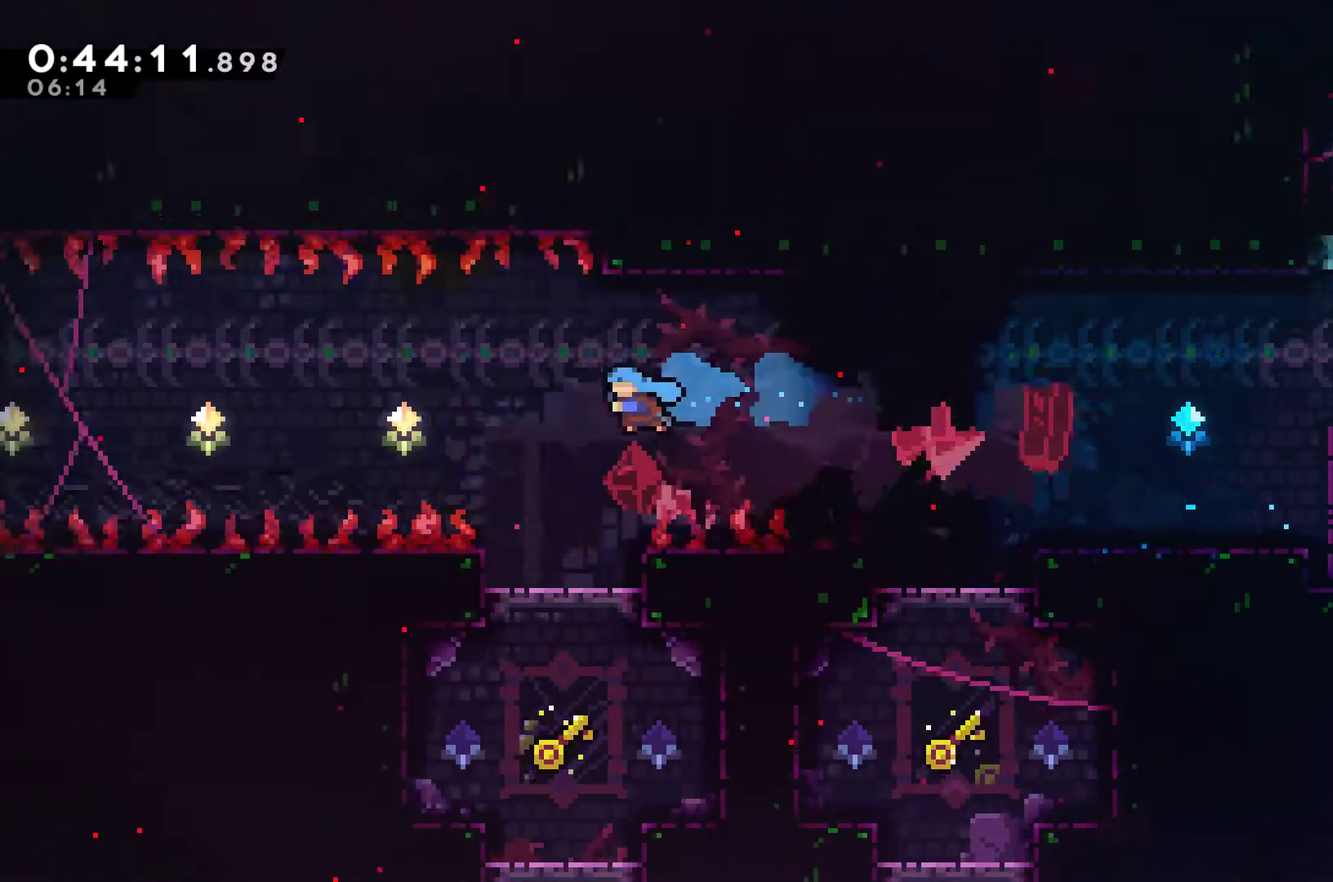
{"buttons": [], "left_stick": "center", "right_stick": "center", "events": [[33, "DPAD_LEFT", "up"], [167, "DPAD_LEFT", "down"], [267, "DPAD_LEFT", "up"]]}
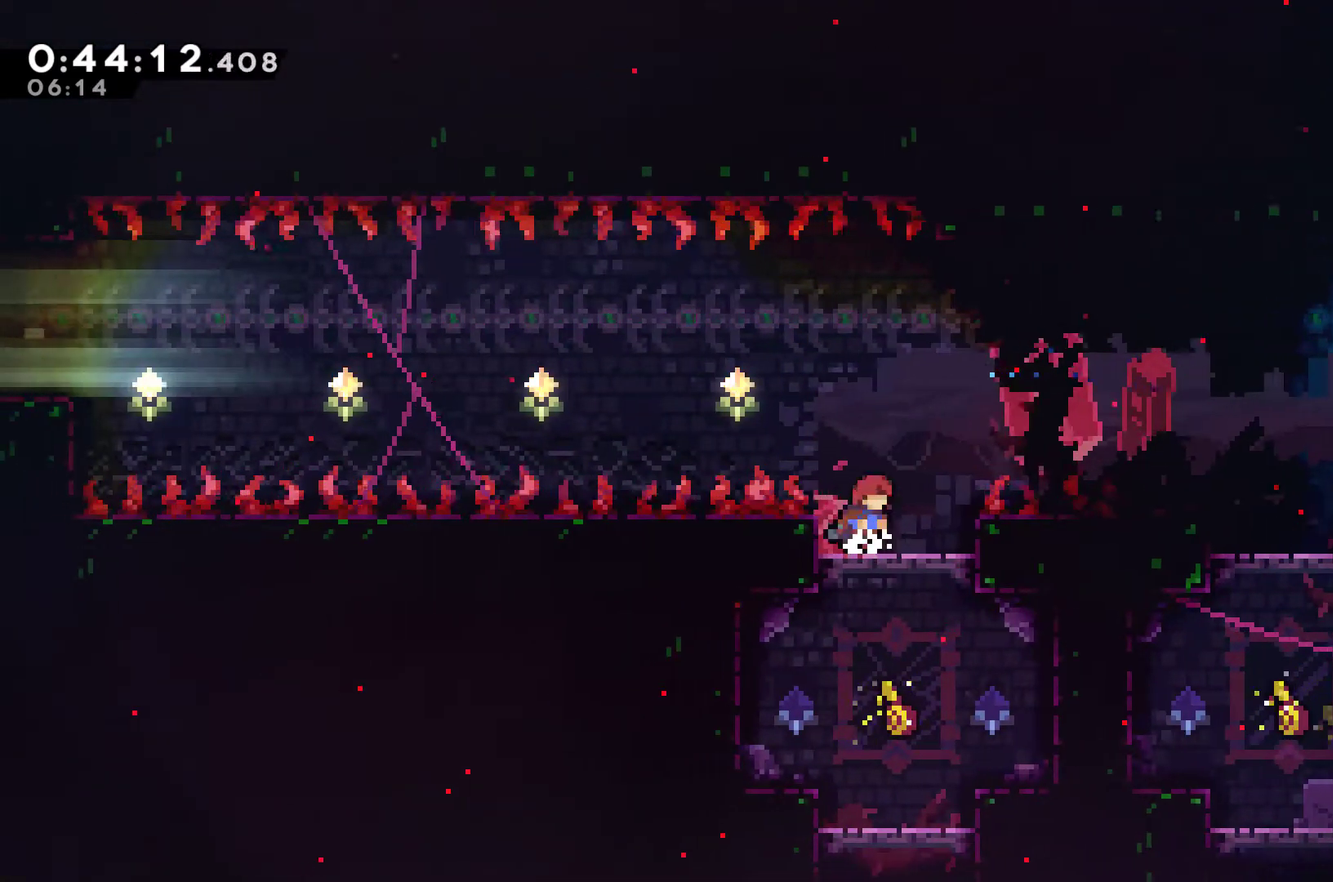
{"buttons": ["A", "X", "DPAD_UP", "DPAD_LEFT"], "left_stick": "center", "right_stick": "center", "events": [[33, "DPAD_RIGHT", "down"], [33, "X", "down"], [167, "DPAD_RIGHT", "up"], [167, "DPAD_UP", "down"], [200, "A", "down"], [200, "DPAD_LEFT", "down"], [233, "DPAD_UP", "up"], [433, "DPAD_UP", "down"]]}
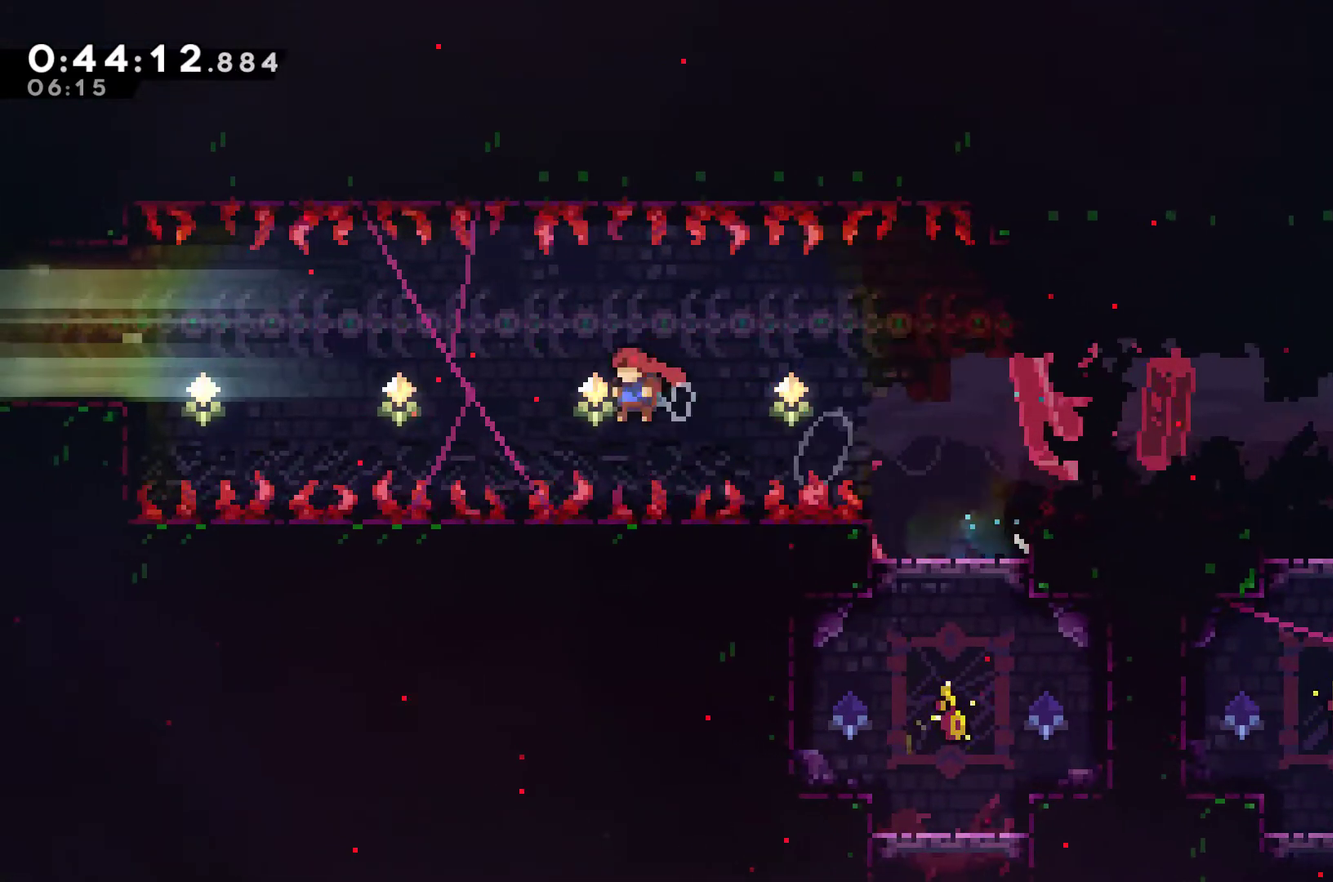
{"buttons": ["R2", "DPAD_UP", "DPAD_LEFT"], "left_stick": "center", "right_stick": "center", "events": [[133, "A", "up"], [333, "X", "up"], [367, "R2", "down"]]}
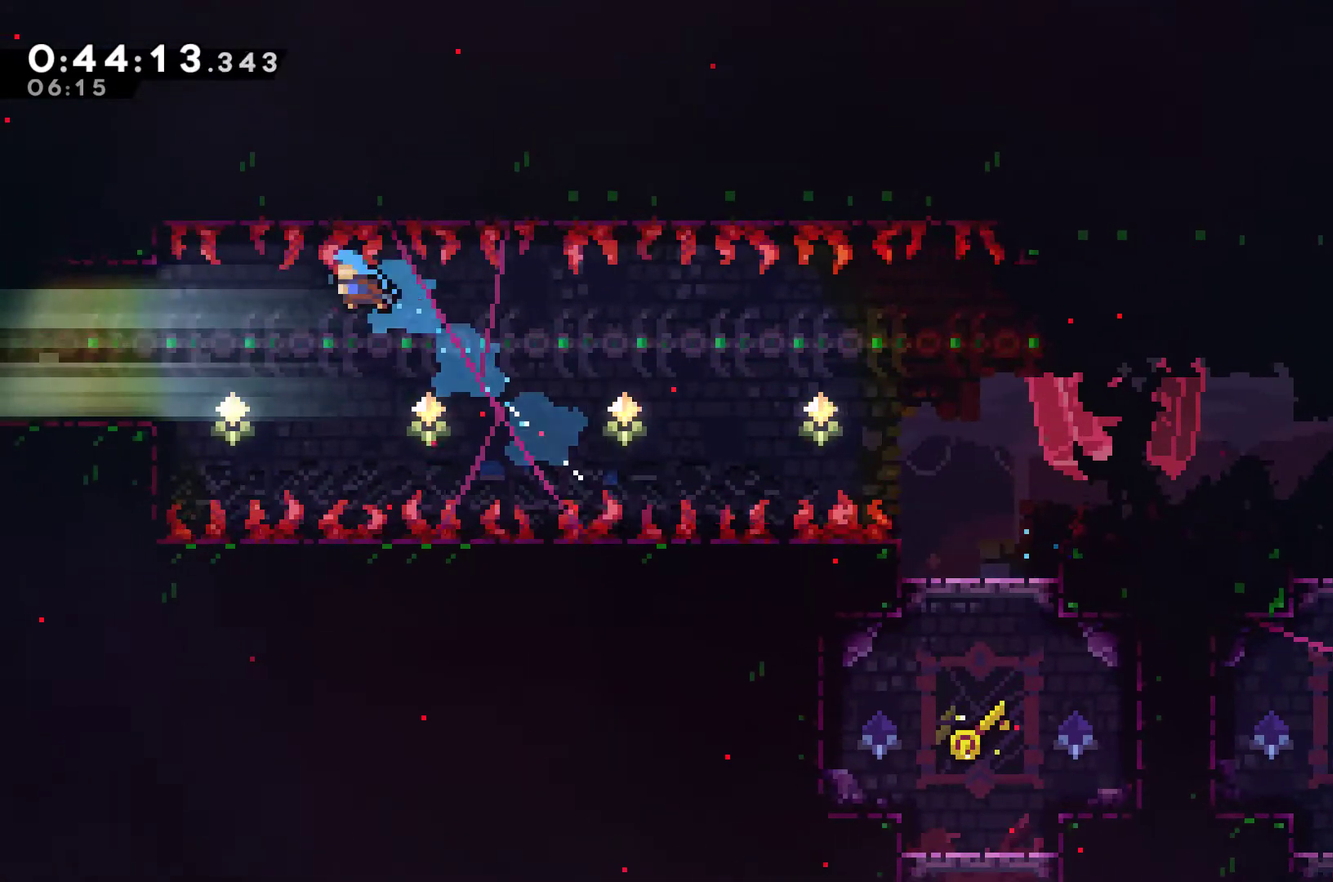
{"buttons": ["A", "R2", "DPAD_UP", "DPAD_LEFT"], "left_stick": "center", "right_stick": "center", "events": [[467, "A", "down"]]}
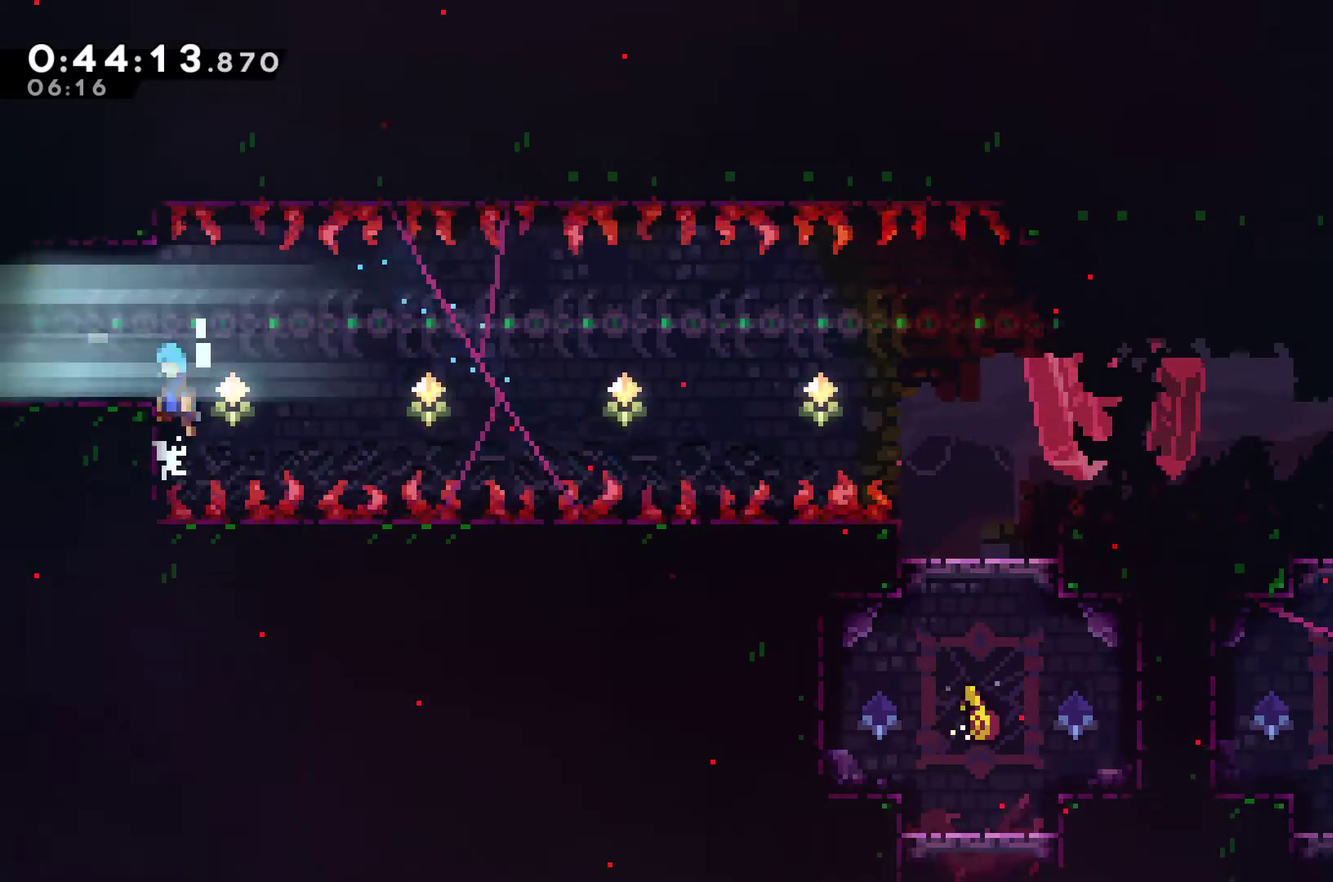
{"buttons": ["X", "DPAD_LEFT"], "left_stick": "center", "right_stick": "center", "events": [[100, "A", "up"], [100, "DPAD_UP", "up"], [167, "R2", "up"], [333, "X", "down"]]}
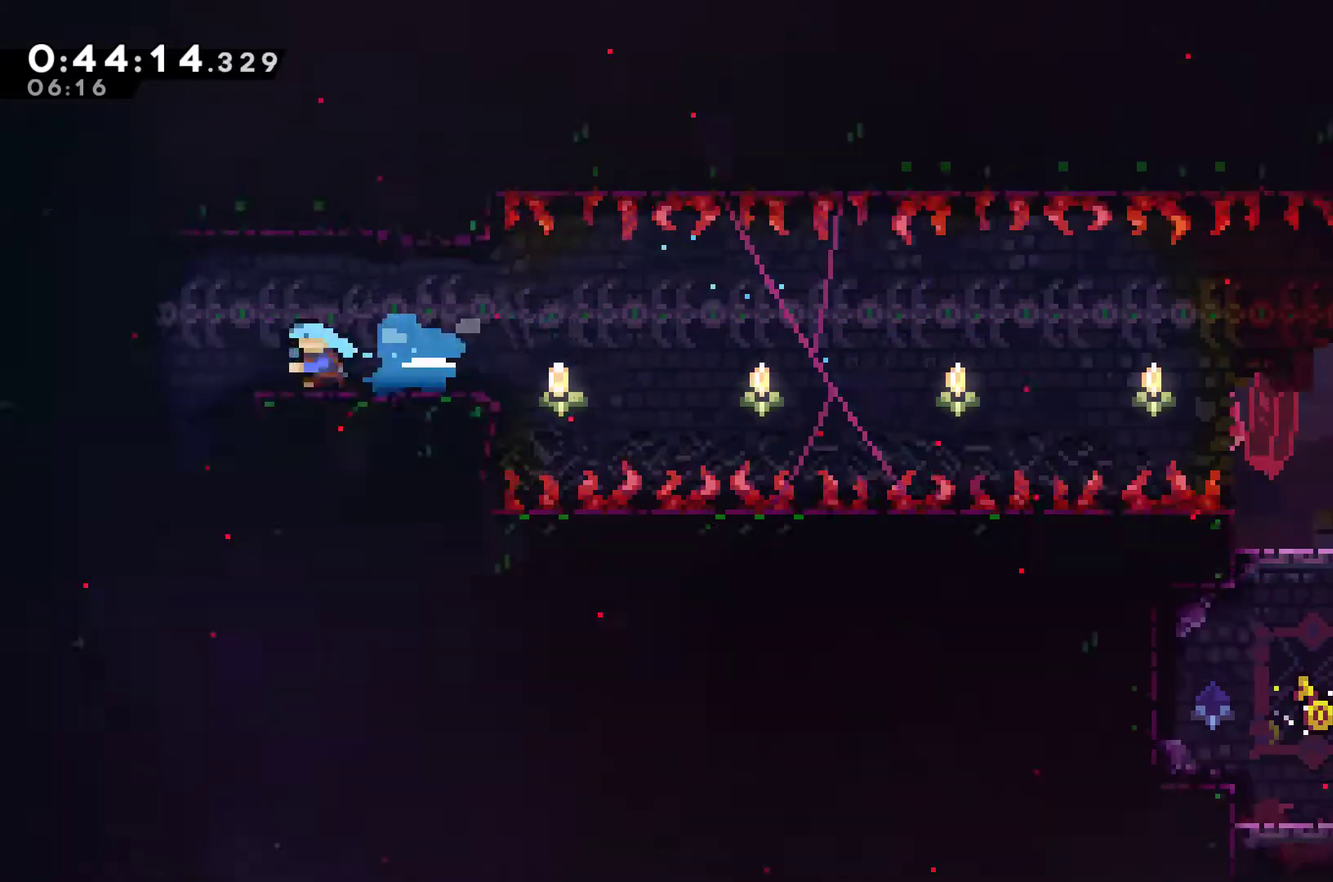
{"buttons": ["X", "DPAD_LEFT"], "left_stick": "center", "right_stick": "center", "events": []}
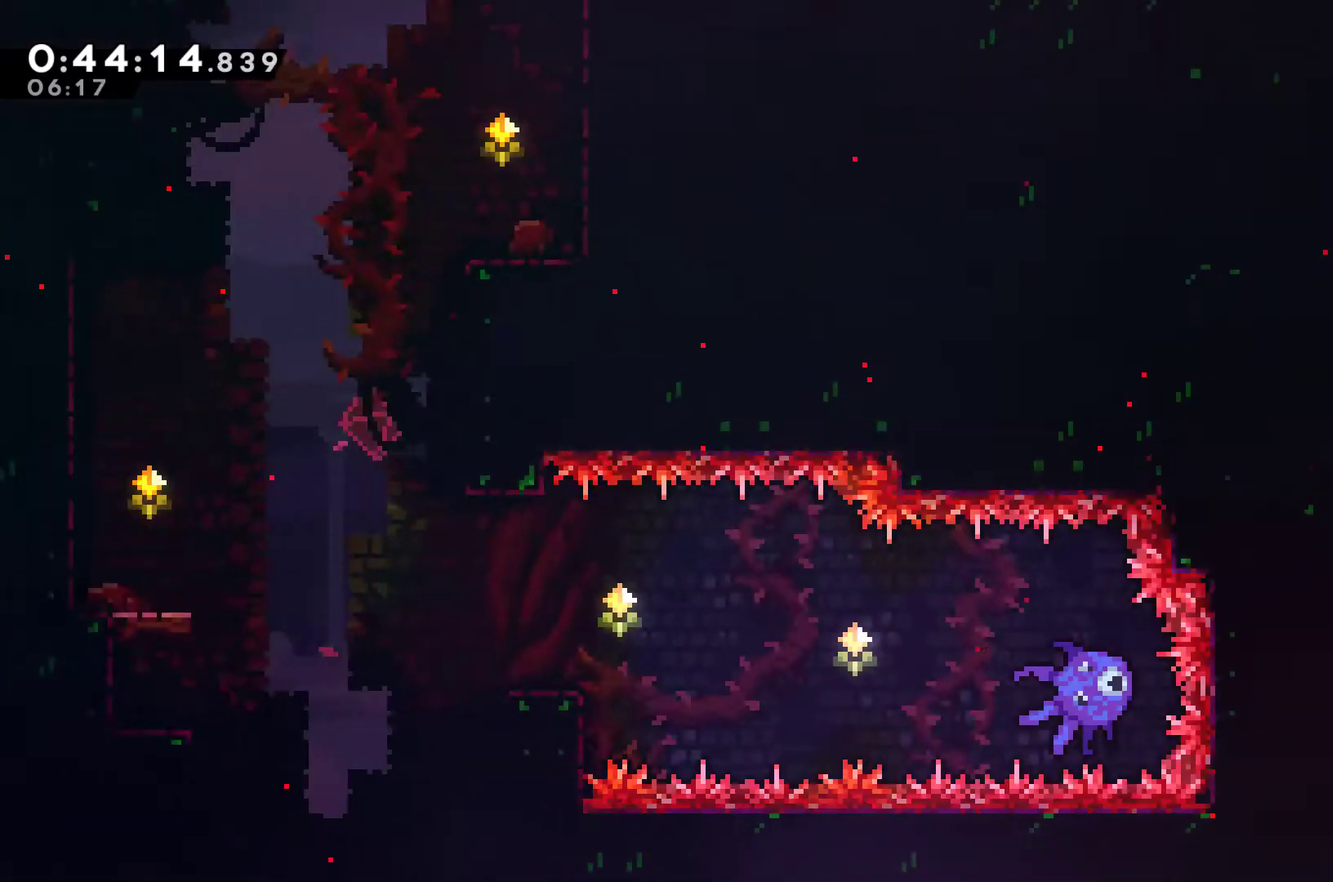
{"buttons": ["DPAD_RIGHT"], "left_stick": "center", "right_stick": "center", "events": [[167, "DPAD_LEFT", "up"], [167, "DPAD_RIGHT", "down"], [167, "X", "up"]]}
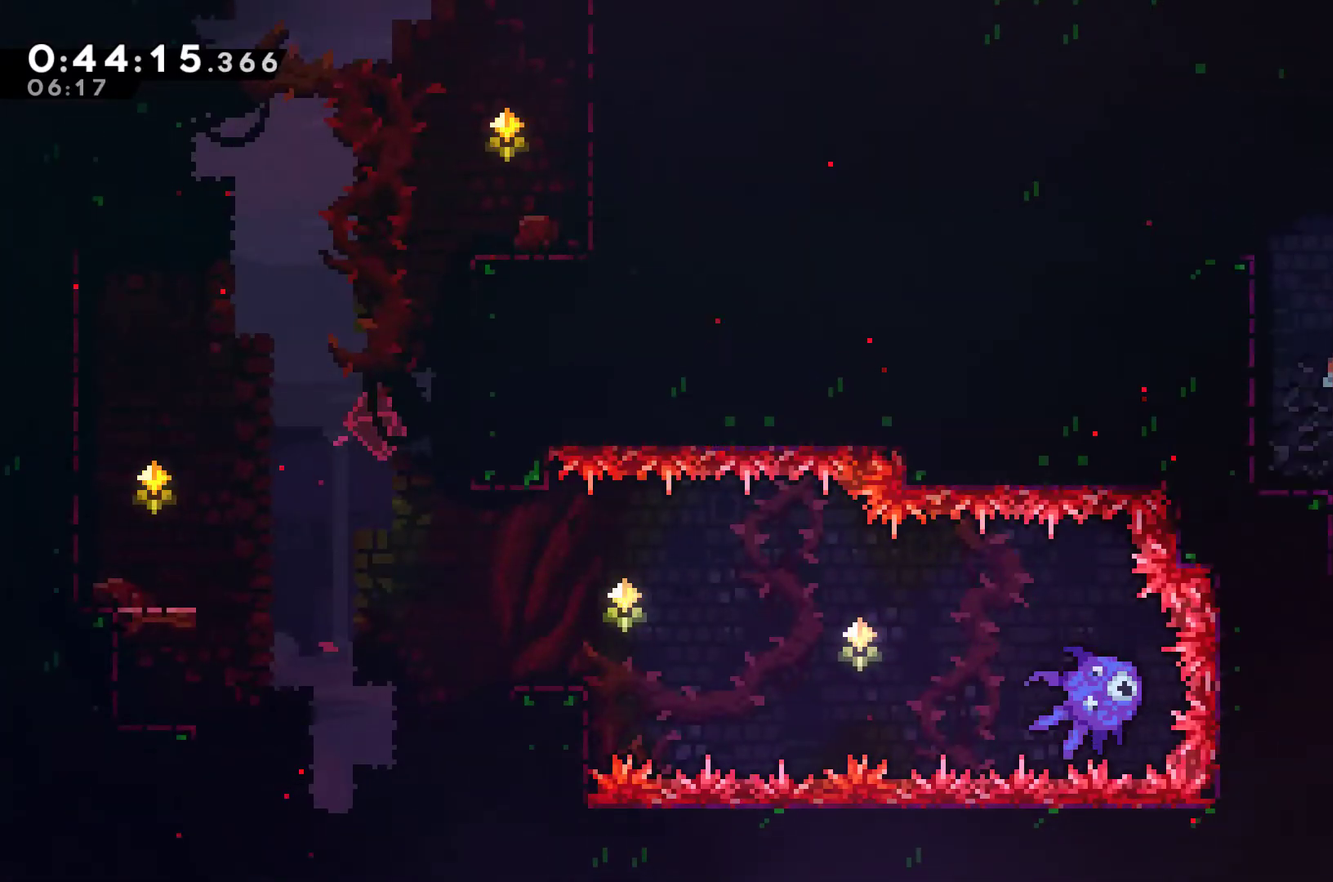
{"buttons": ["DPAD_DOWN"], "left_stick": "center", "right_stick": "center", "events": [[233, "DPAD_DOWN", "down"], [300, "DPAD_RIGHT", "up"]]}
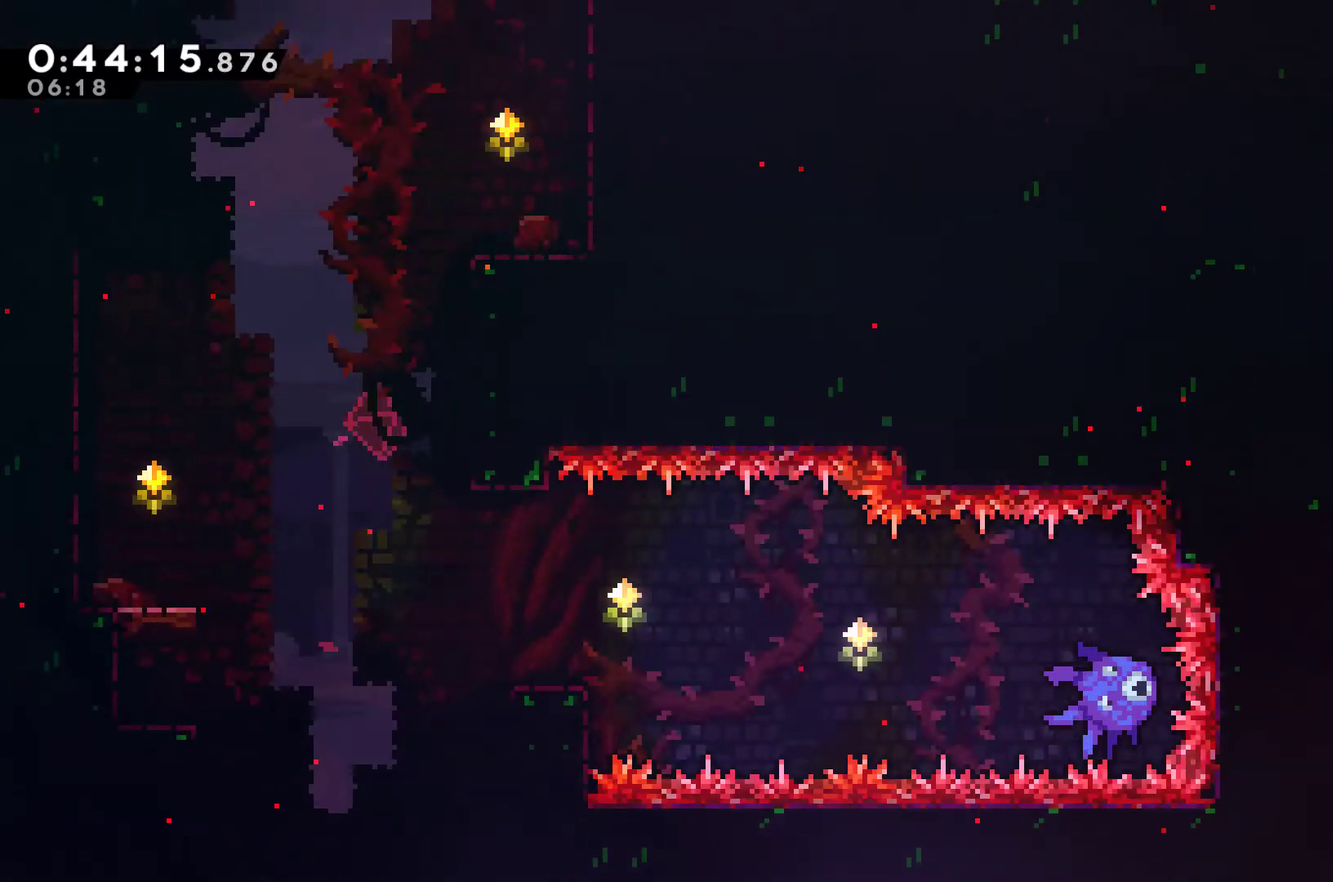
{"buttons": ["DPAD_DOWN"], "left_stick": "center", "right_stick": "center", "events": []}
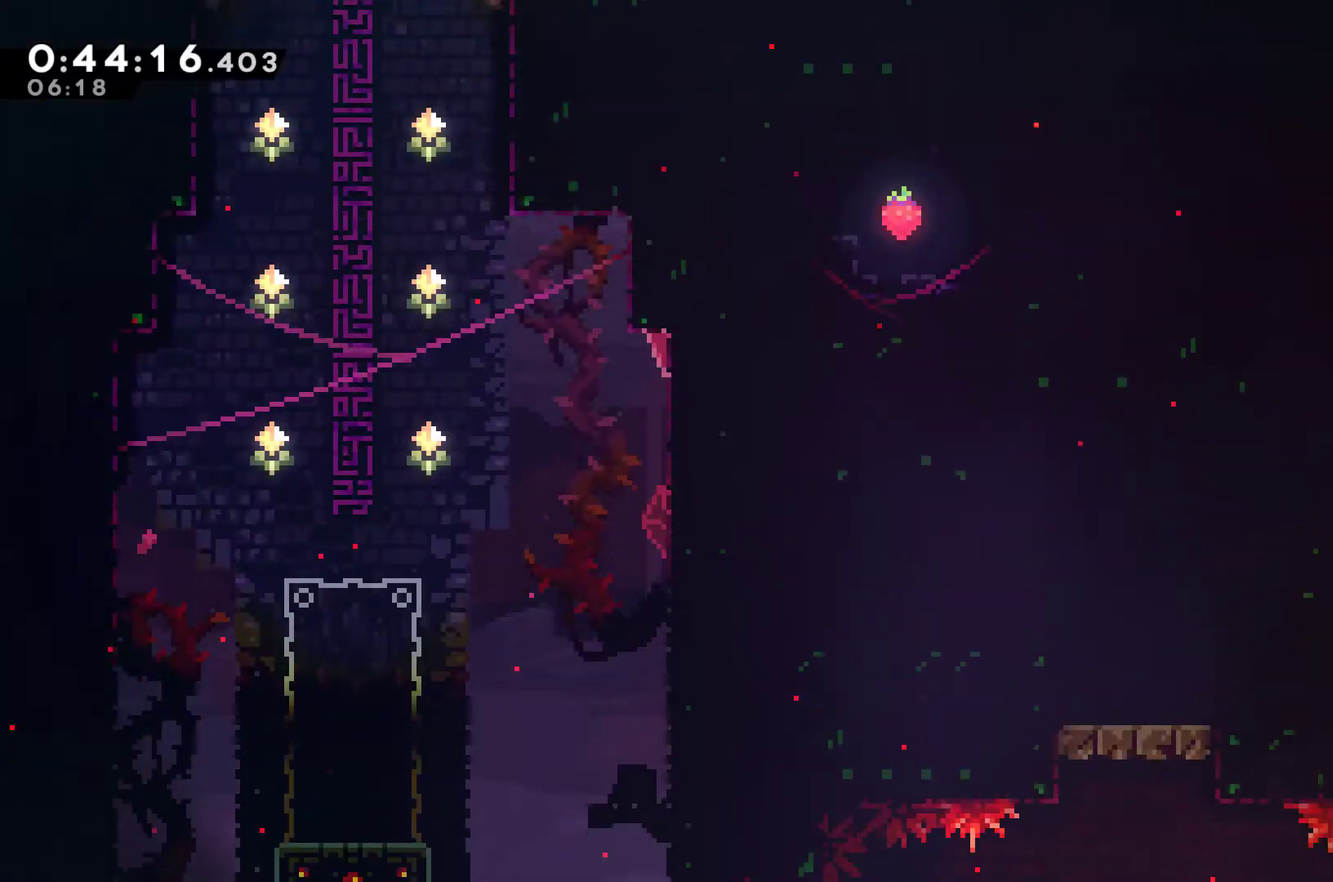
{"buttons": ["DPAD_DOWN", "DPAD_LEFT"], "left_stick": "center", "right_stick": "center", "events": [[233, "DPAD_LEFT", "down"], [333, "DPAD_LEFT", "up"], [433, "DPAD_LEFT", "down"]]}
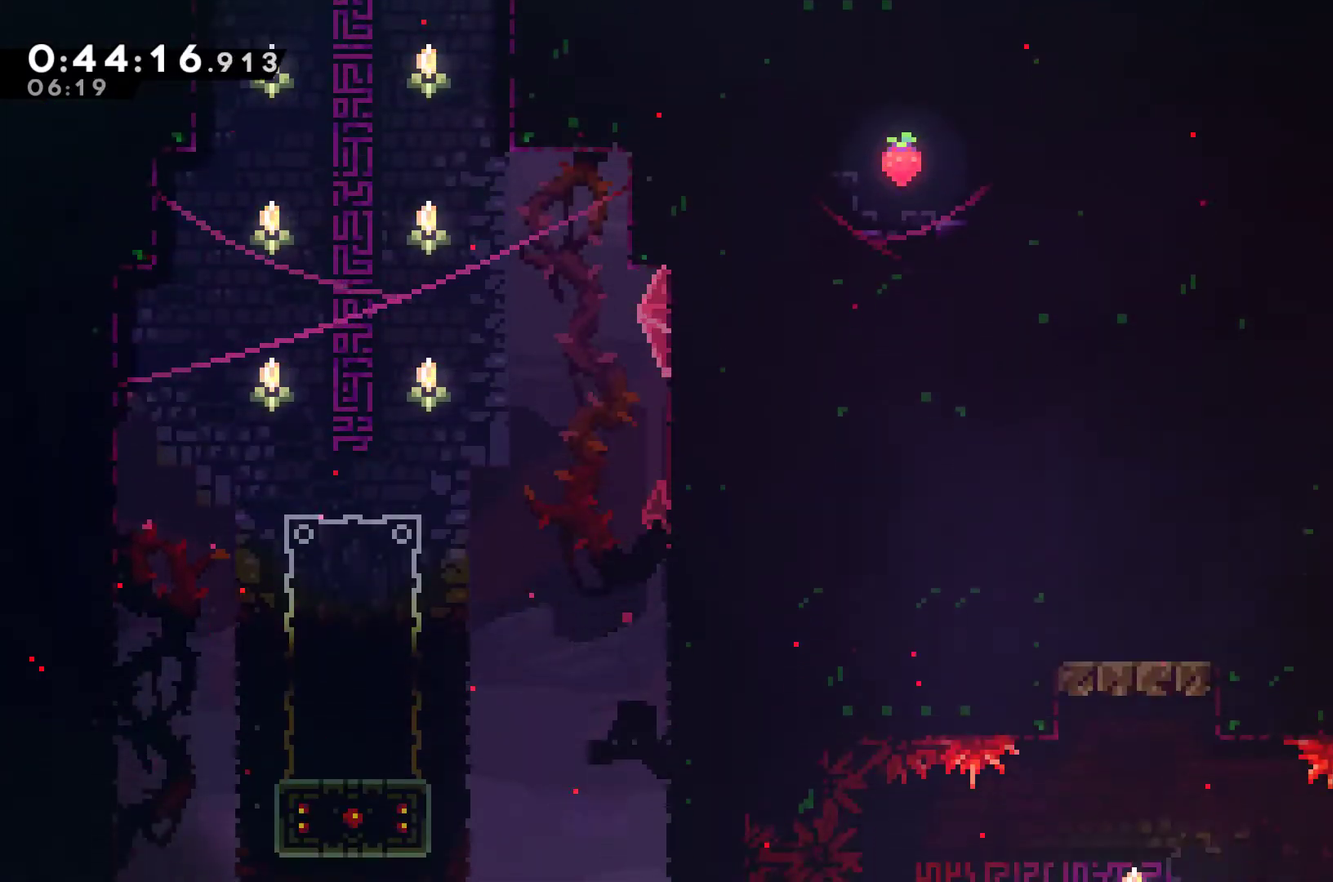
{"buttons": ["A", "DPAD_LEFT"], "left_stick": "center", "right_stick": "center", "events": [[167, "DPAD_DOWN", "up"], [467, "A", "down"]]}